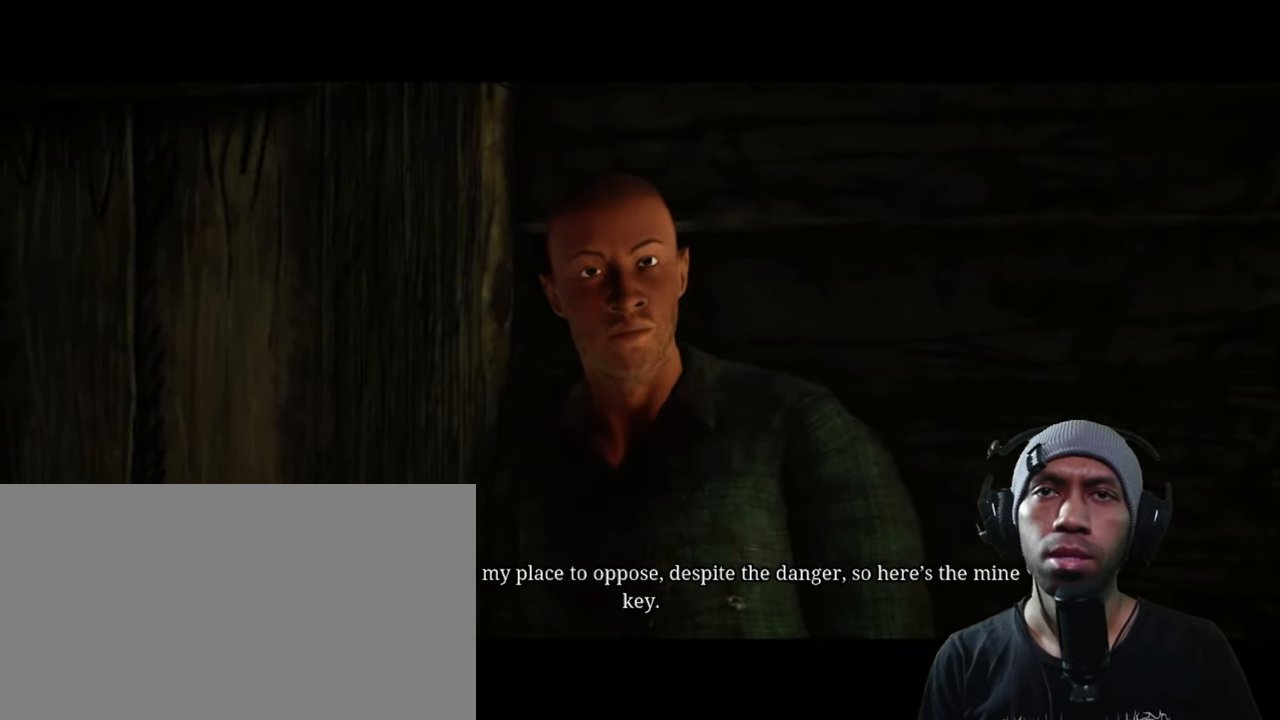
Gameplay with keyboard and mouse; each line is a JSON object with the keys and mouse buttons held at the frame after it. "events" lists presses ("down") and releases ("up") of "1", "2", "3", "4", "5", "a", "alt", "b", "c", "ctrl", "d", "e", "f", "g", "q", "r", "s", "shift", "space", "t", "tab", "v", "w", "x", "z", "mouse_left", "mouse_wheel", "mouse_right", "mouse_mb4" and "mouse_mb5" between this image and that frame as [ms after this image, input, new state], when the widget could be followed in between. "mouse_left", "mouse_wheel", "mouse_right", "mouse_mb4", "mouse_mb5" = the "left", "wheel", "right", "mb4", "mb5" buttons of the "mouse" list. No other keys are recorded. "wheel" means that the mouse wheel is clicked or scrolled. Mouse movement is not recorded.
{"keys": [], "mouse": ["left"], "events": [[466, "mouse_left", "down"]]}
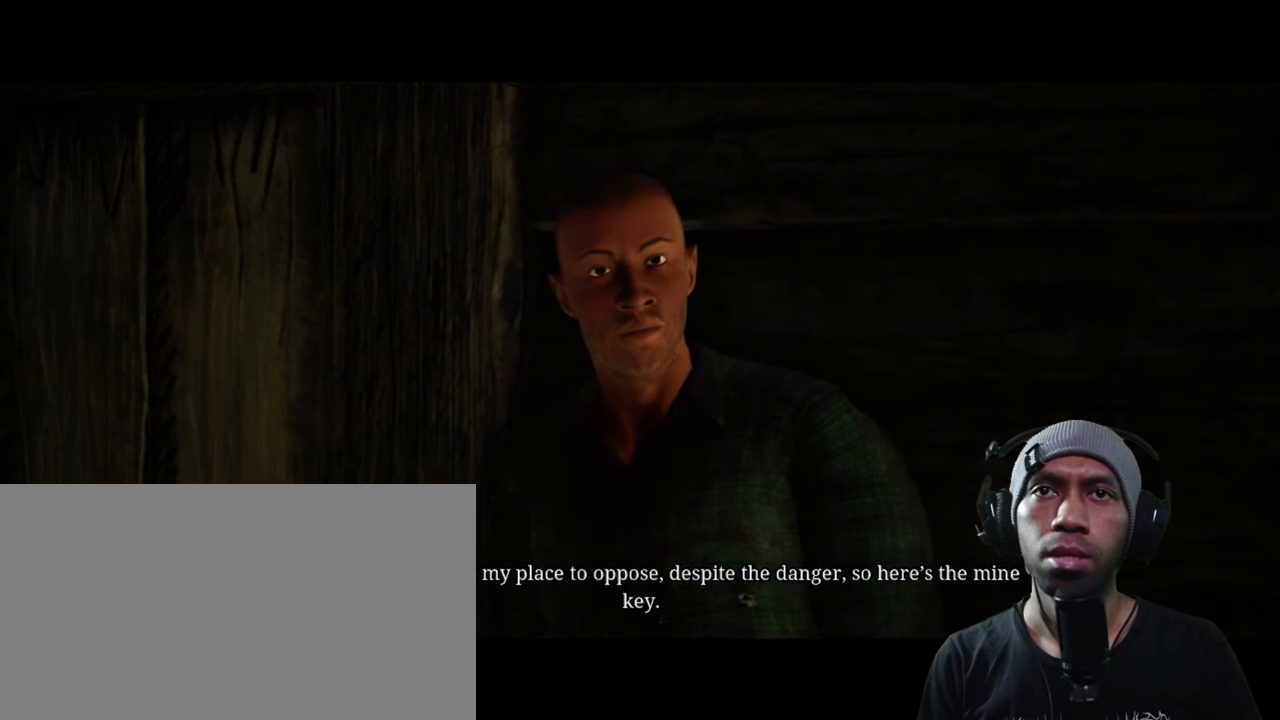
{"keys": [], "mouse": [], "events": [[83, "mouse_left", "up"]]}
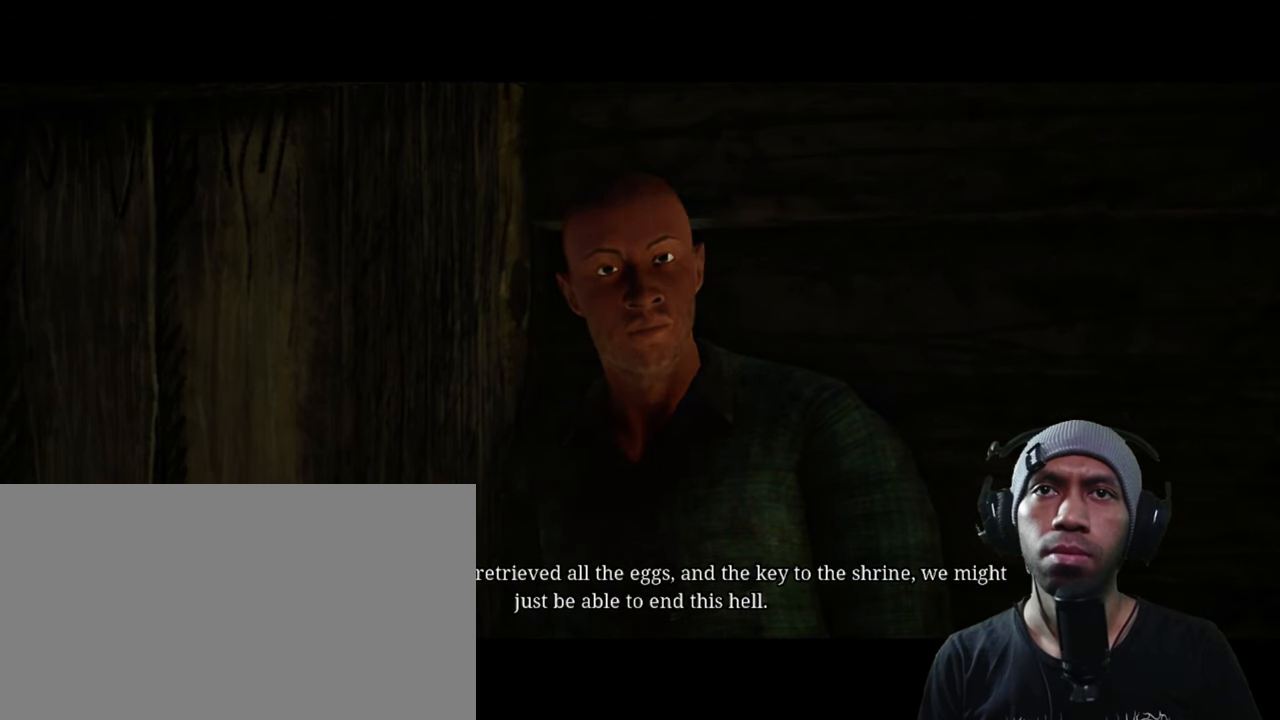
{"keys": [], "mouse": [], "events": []}
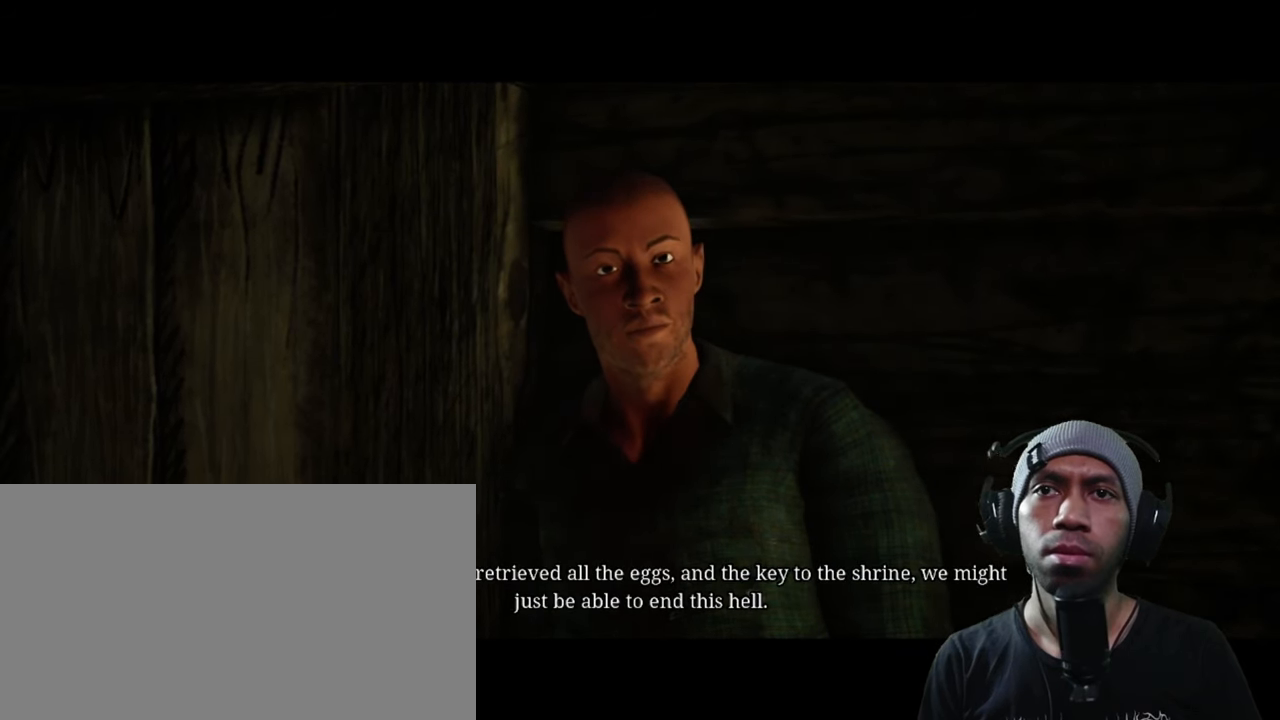
{"keys": [], "mouse": [], "events": []}
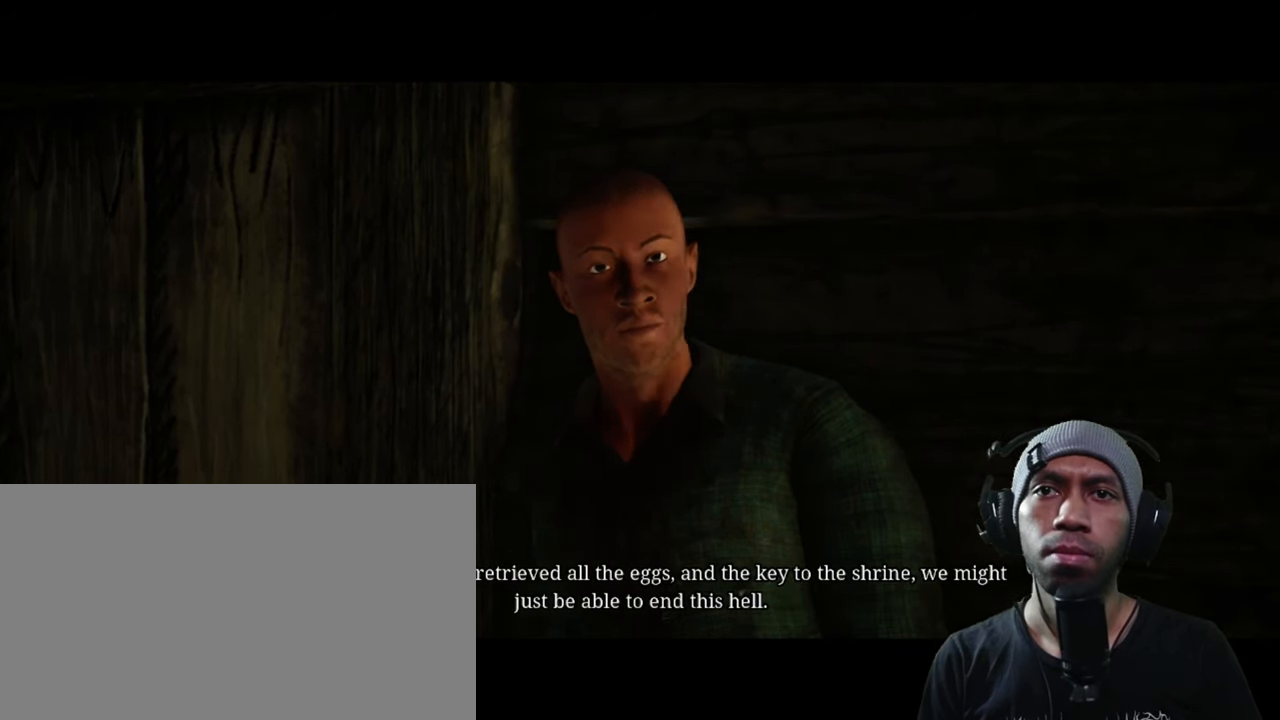
{"keys": [], "mouse": [], "events": []}
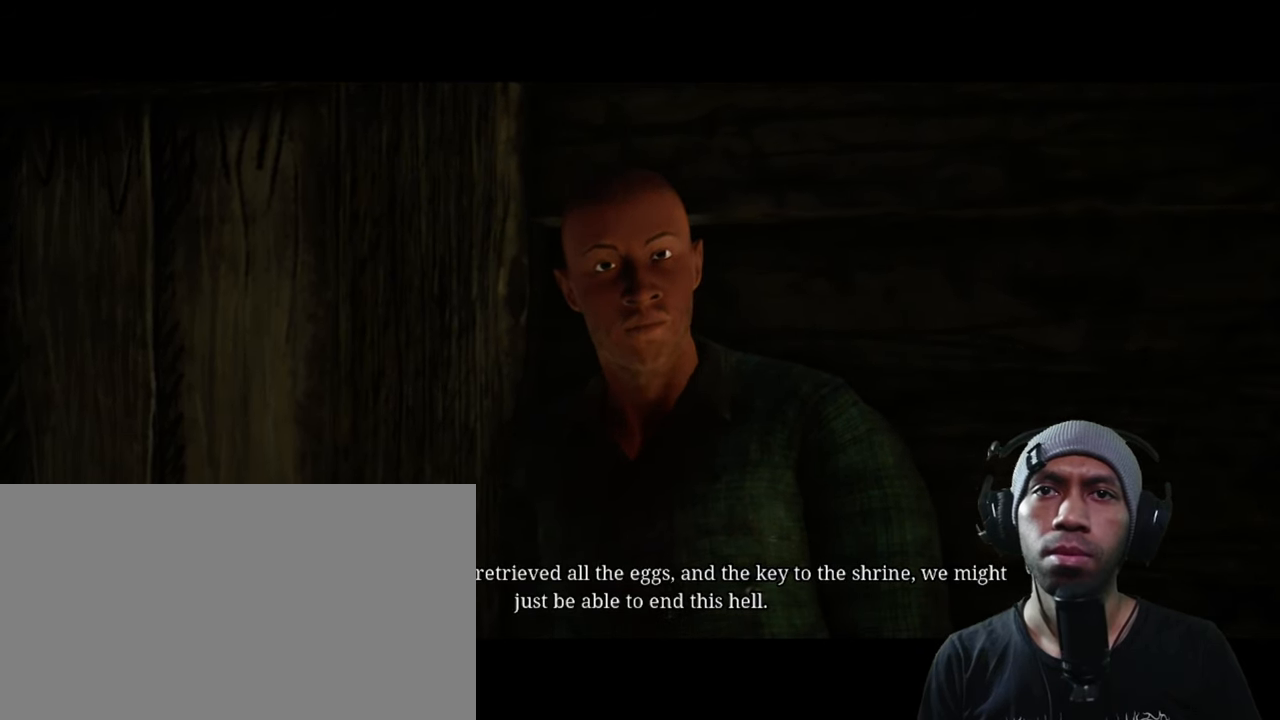
{"keys": [], "mouse": [], "events": []}
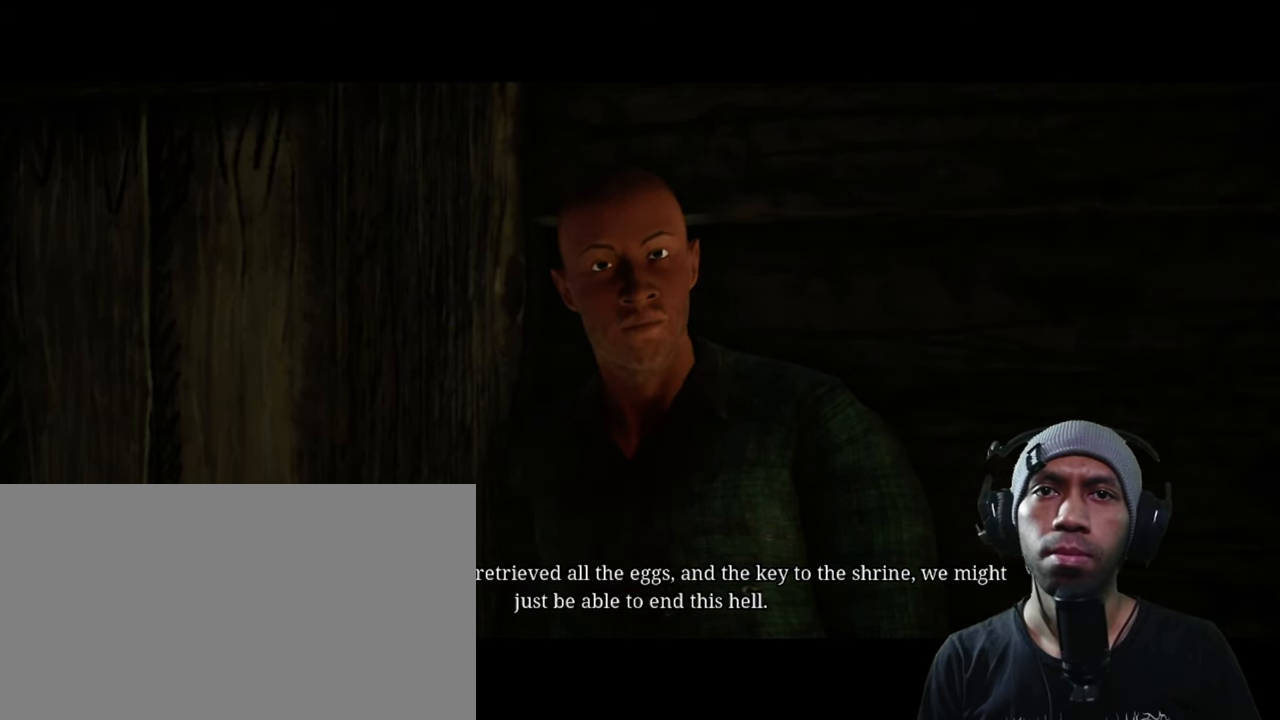
{"keys": [], "mouse": [], "events": []}
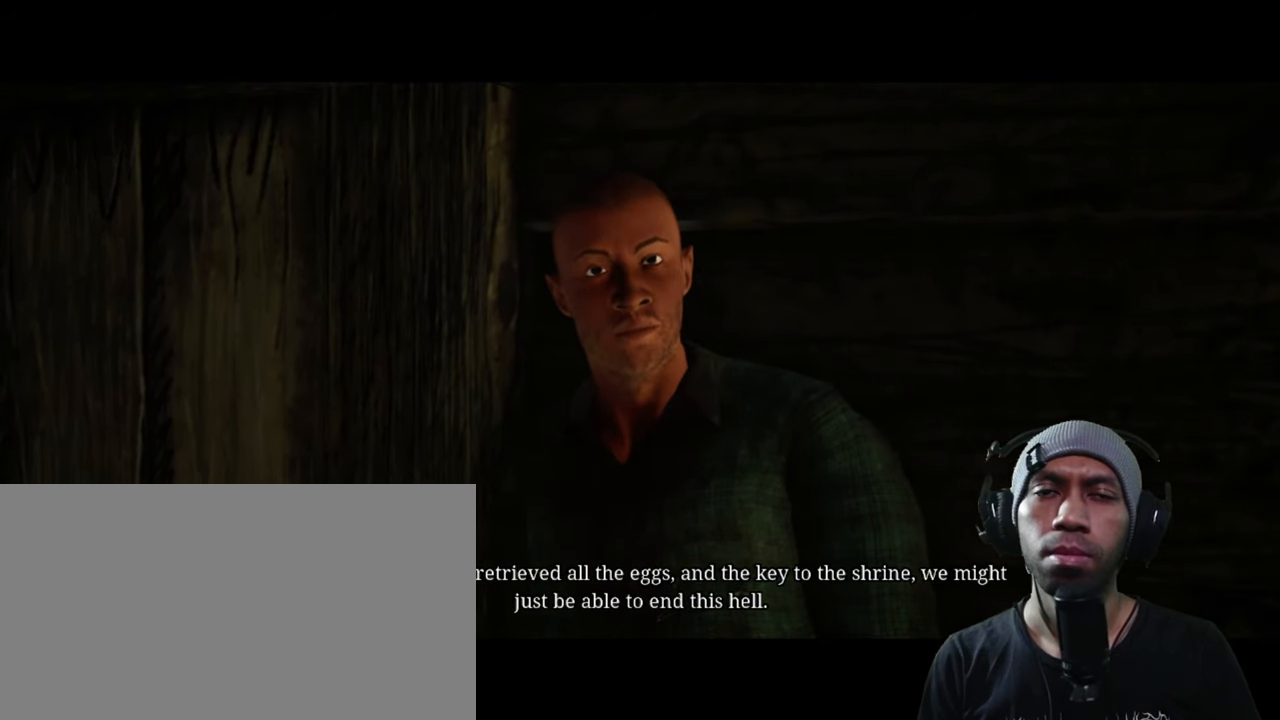
{"keys": [], "mouse": [], "events": []}
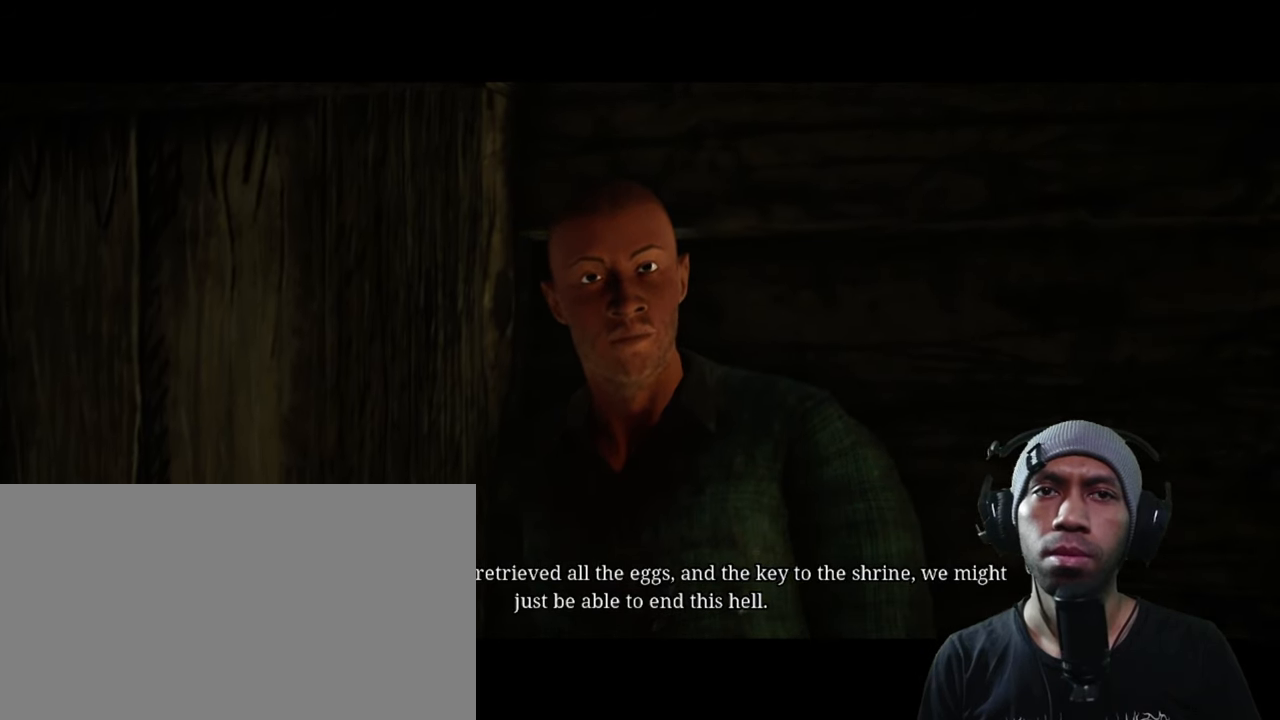
{"keys": [], "mouse": [], "events": []}
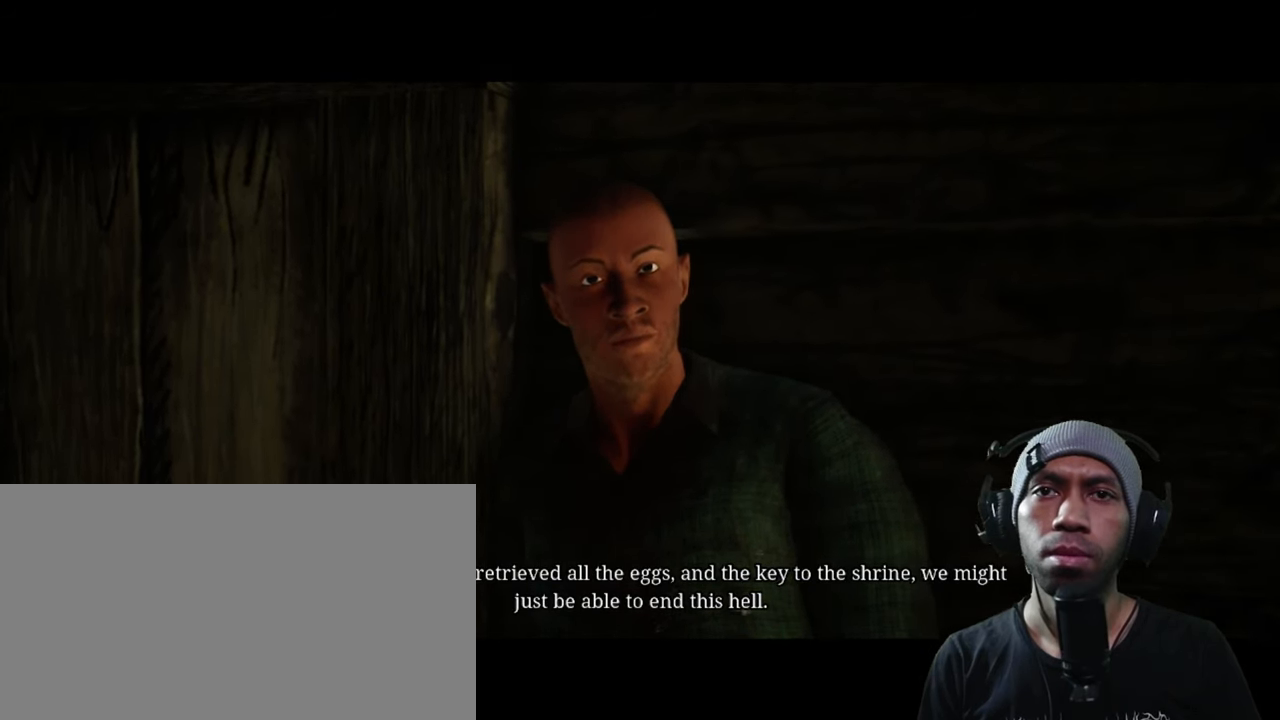
{"keys": [], "mouse": [], "events": []}
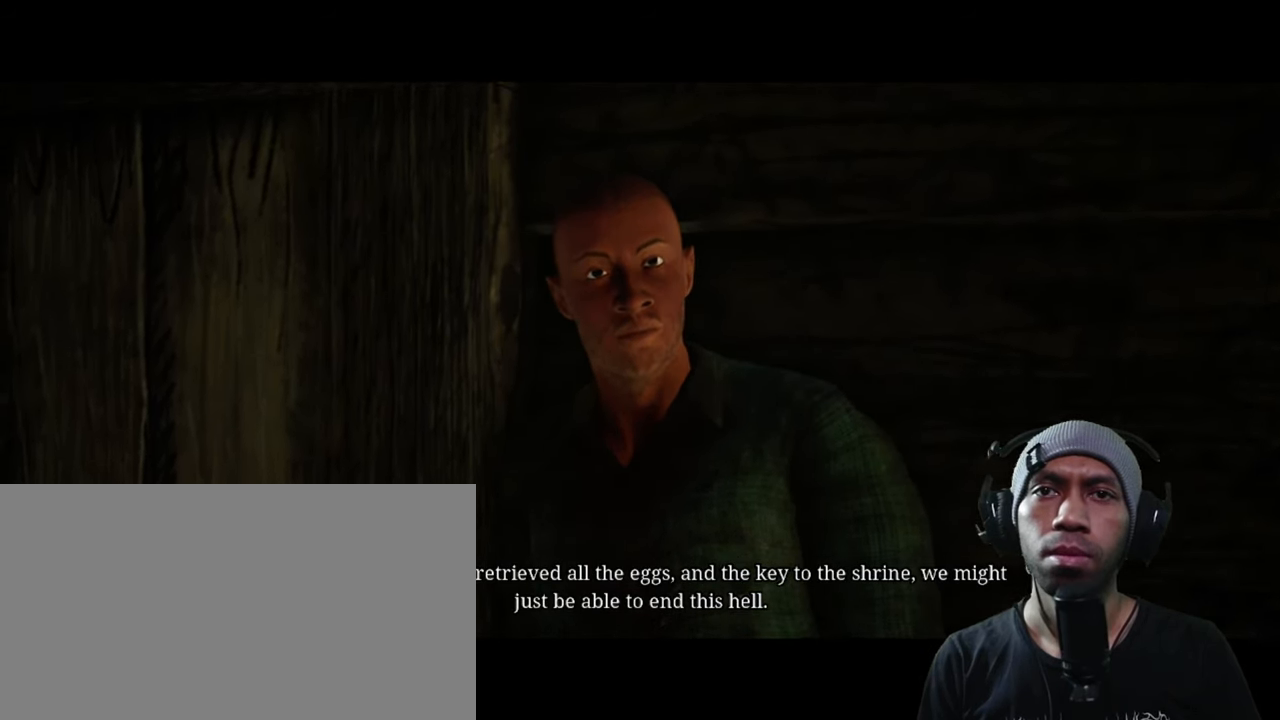
{"keys": [], "mouse": [], "events": []}
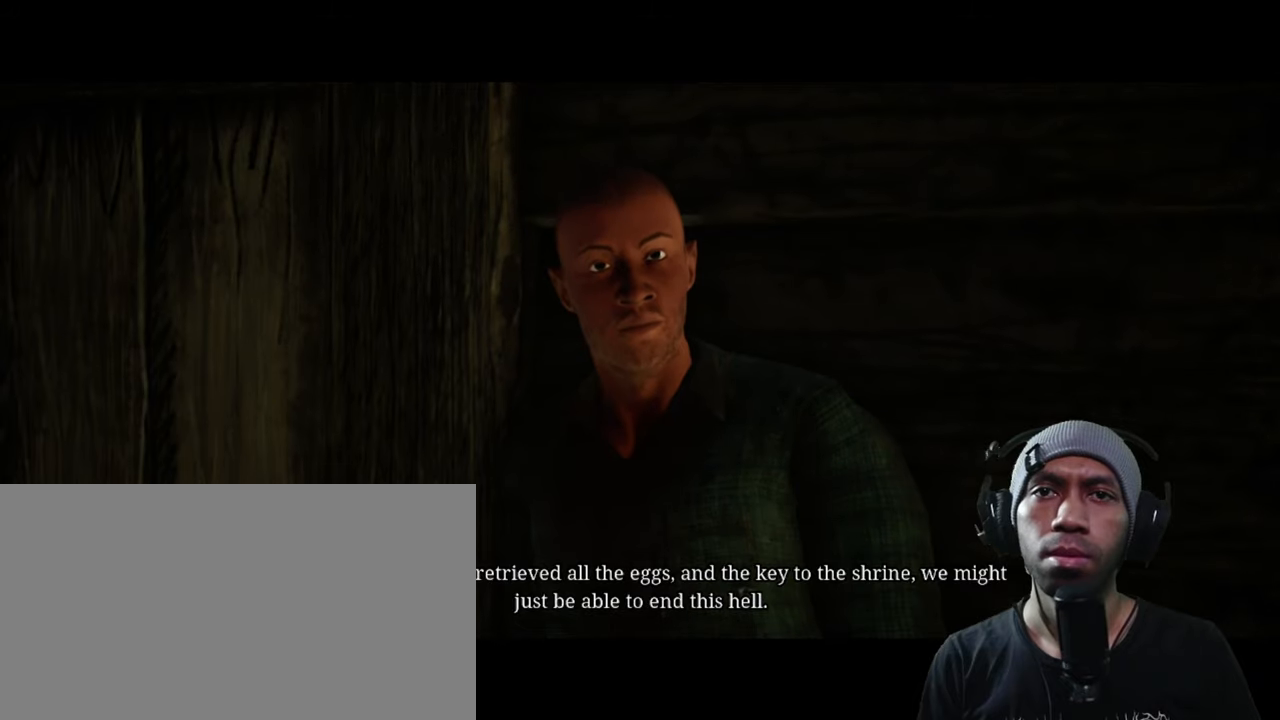
{"keys": [], "mouse": ["left"], "events": [[384, "mouse_left", "down"]]}
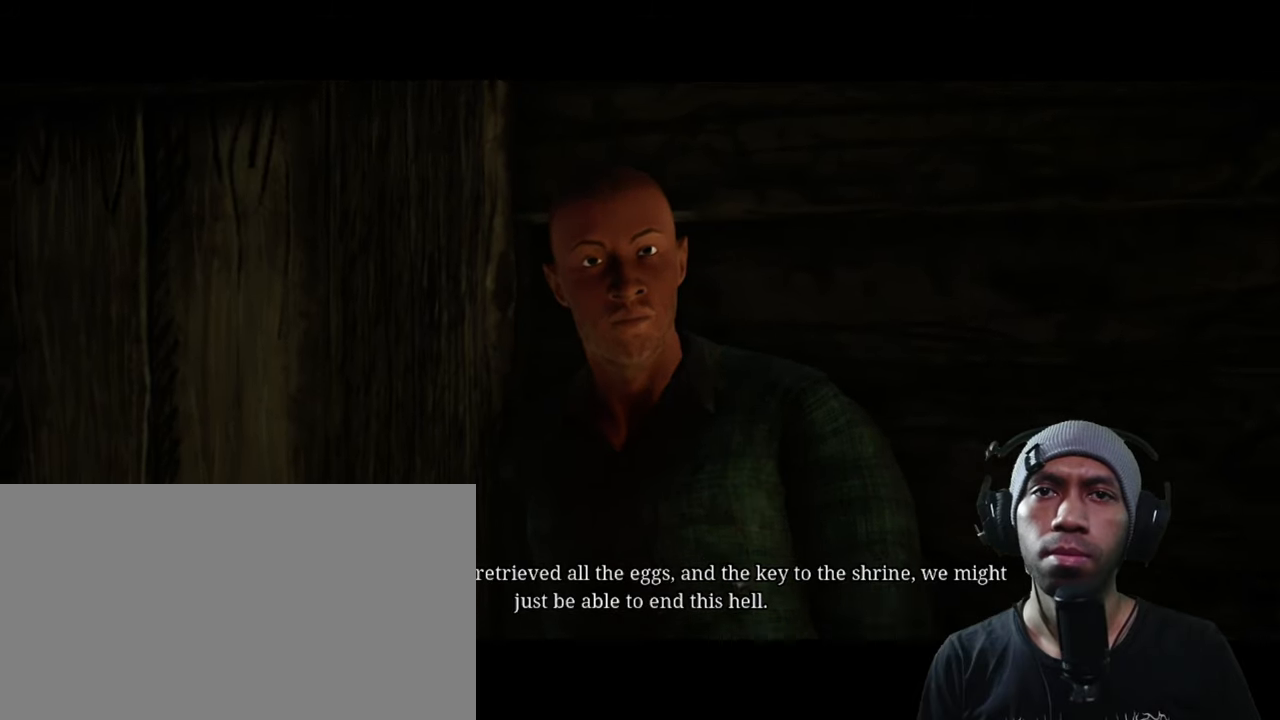
{"keys": [], "mouse": [], "events": [[34, "mouse_left", "up"]]}
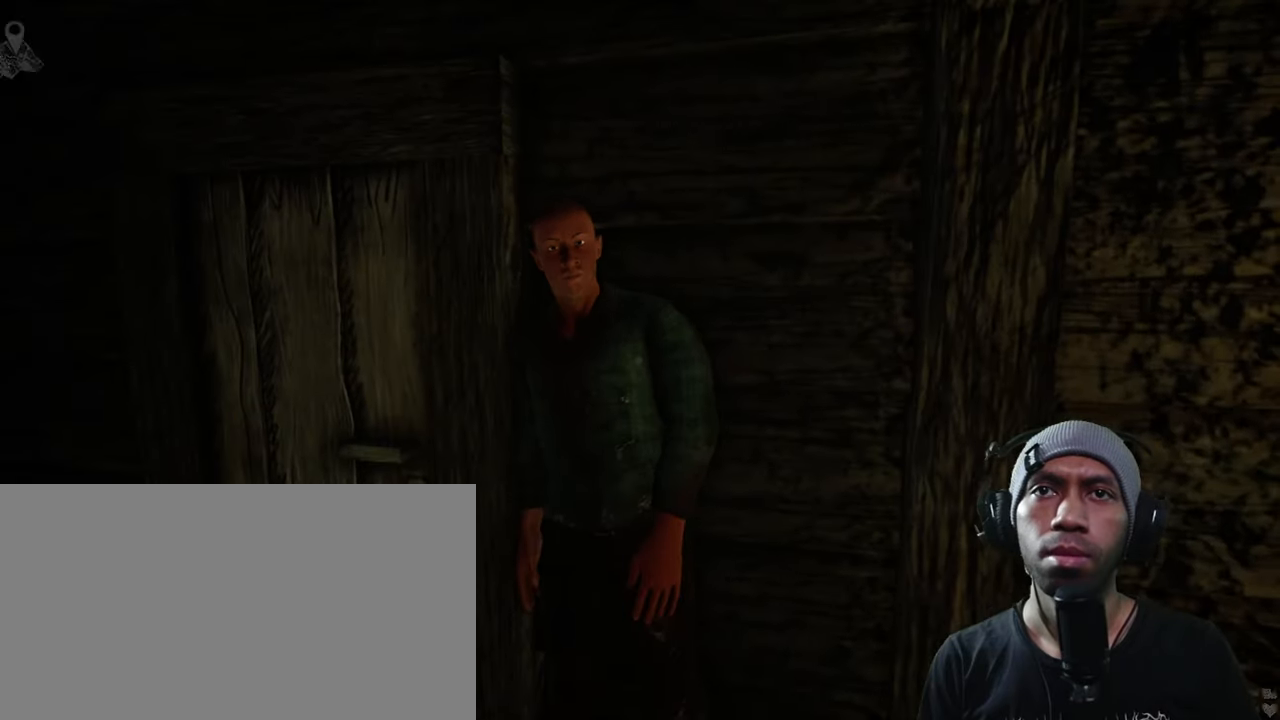
{"keys": [], "mouse": [], "events": []}
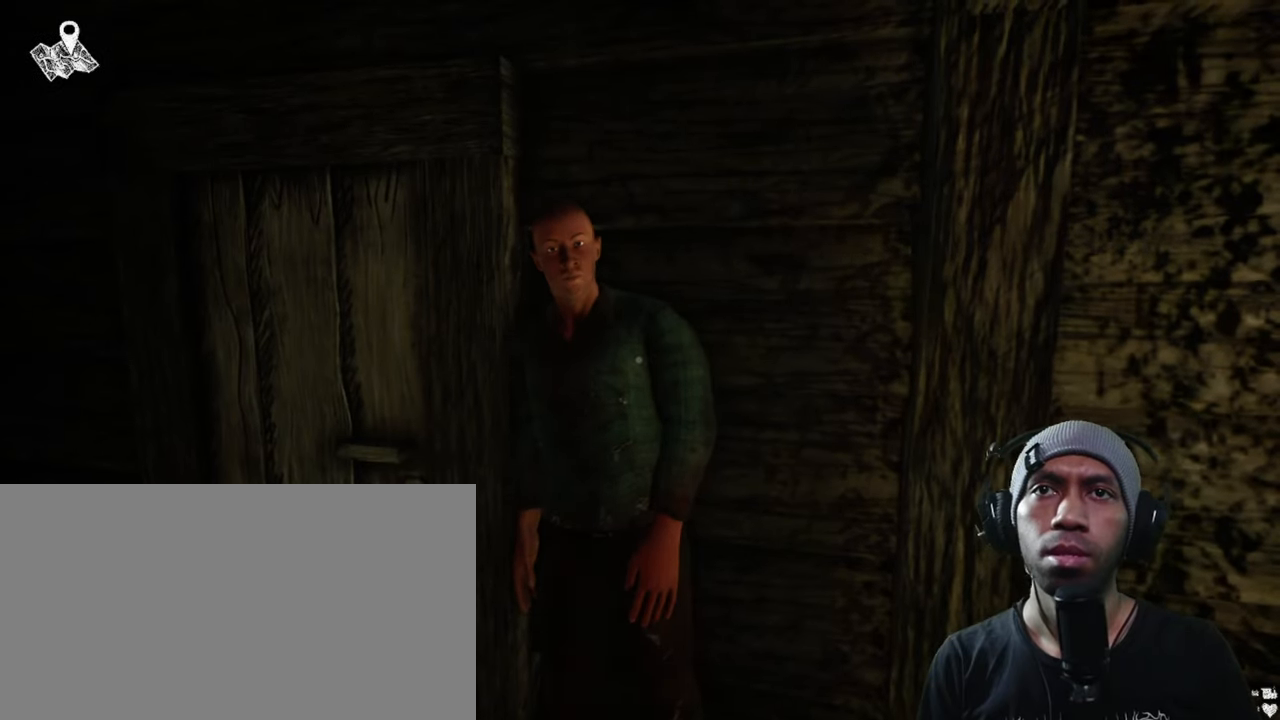
{"keys": [], "mouse": [], "events": [[34, "a", "down"], [317, "w", "down"], [384, "a", "up"], [450, "w", "up"]]}
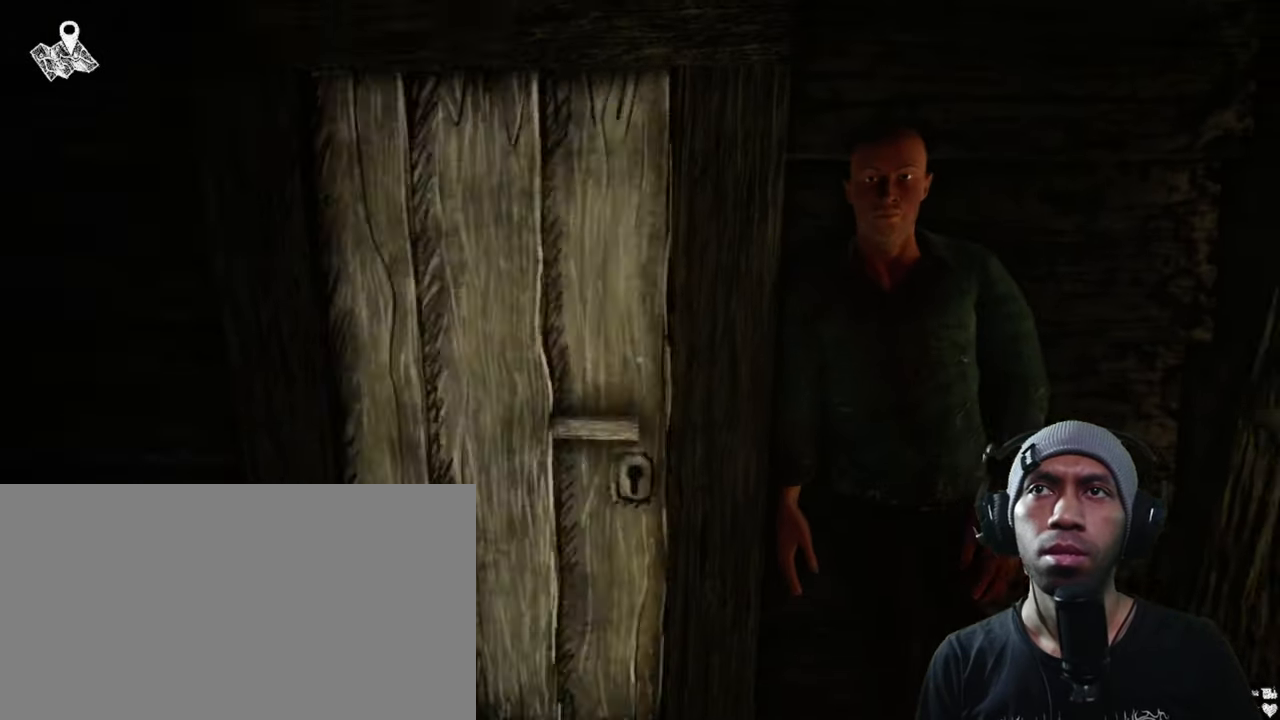
{"keys": ["a"], "mouse": [], "events": [[467, "a", "down"]]}
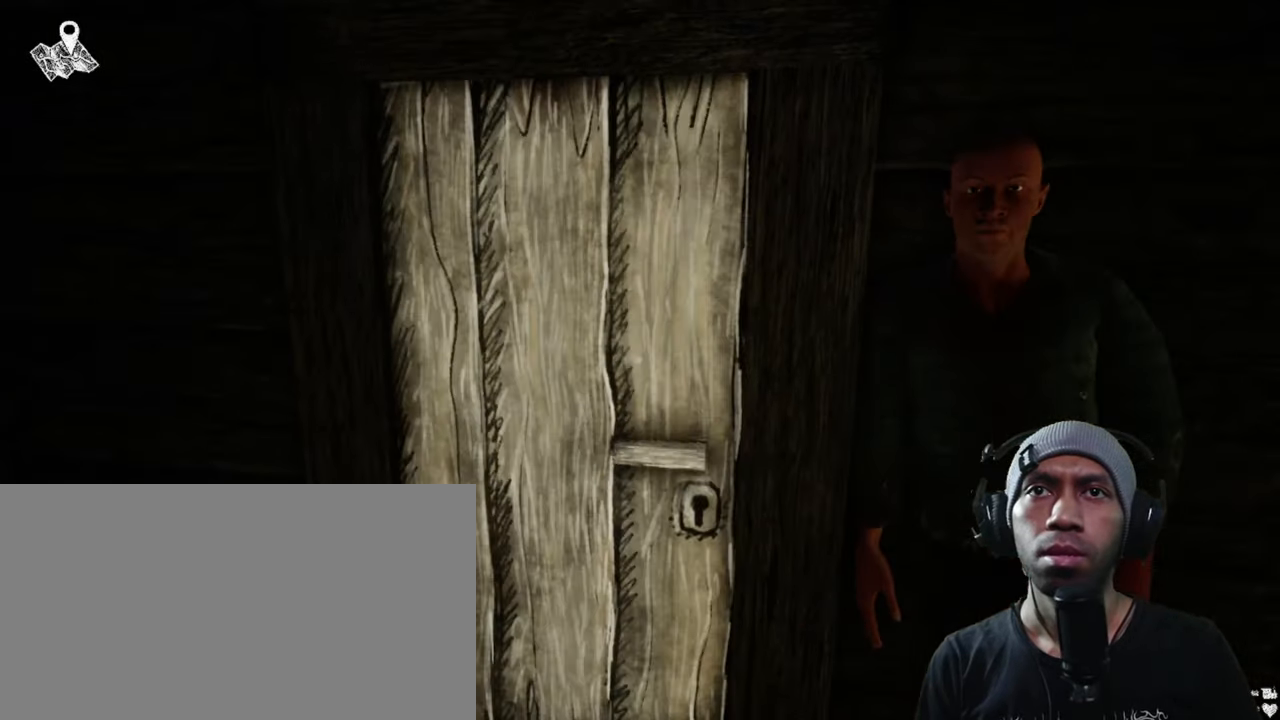
{"keys": [], "mouse": [], "events": [[134, "a", "up"], [134, "mouse_left", "down"], [267, "mouse_left", "up"]]}